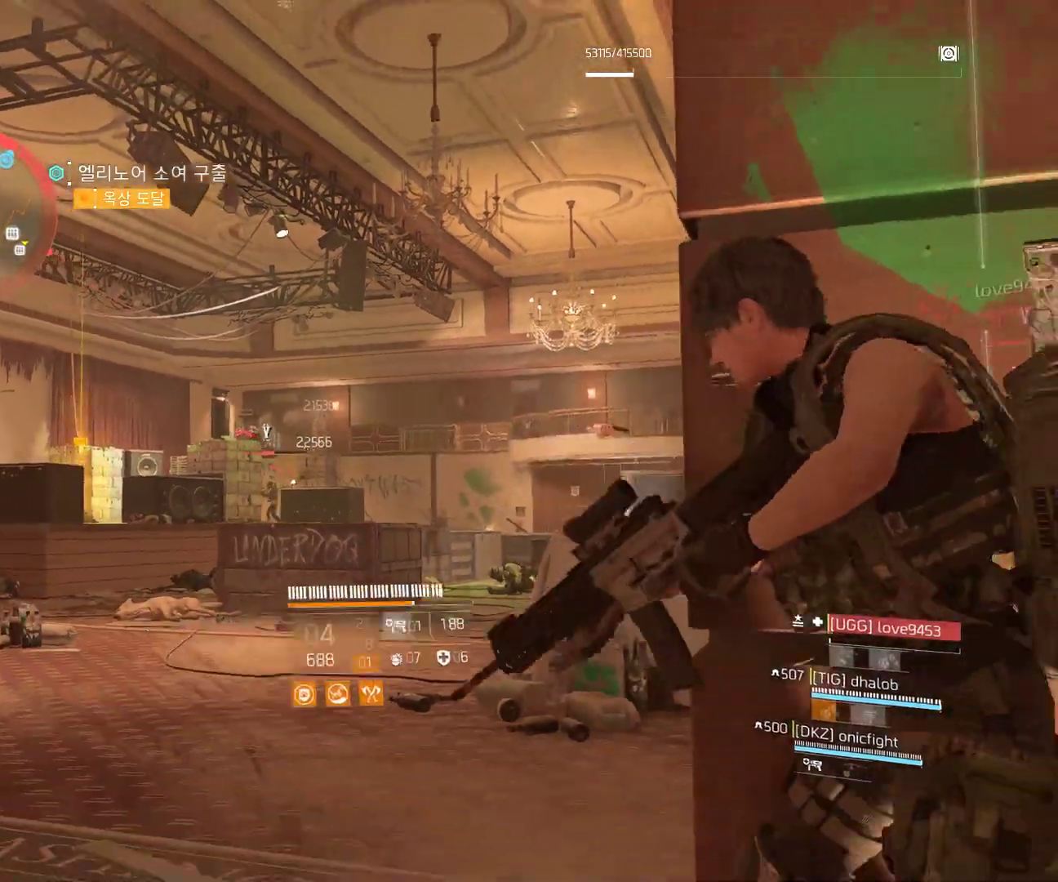
Gameplay with a controller (Xbox layout); each line is a JSON object with the inputs held at the frame after it. "events" lists button and stick changes between this image and that frame as [ms after this image, input, new state], when the widget could be followed in between. Not read: DPAD_DOWN DPAD_LEFT DPAD_RIGHT DPAD_UP HOME L1 L2 L3 R1 R2 R3 TOUCHPAD other_buttons right_stick.
{"buttons": [], "left_stick": "up-right", "events": [[150, "left_stick", "up-right"]]}
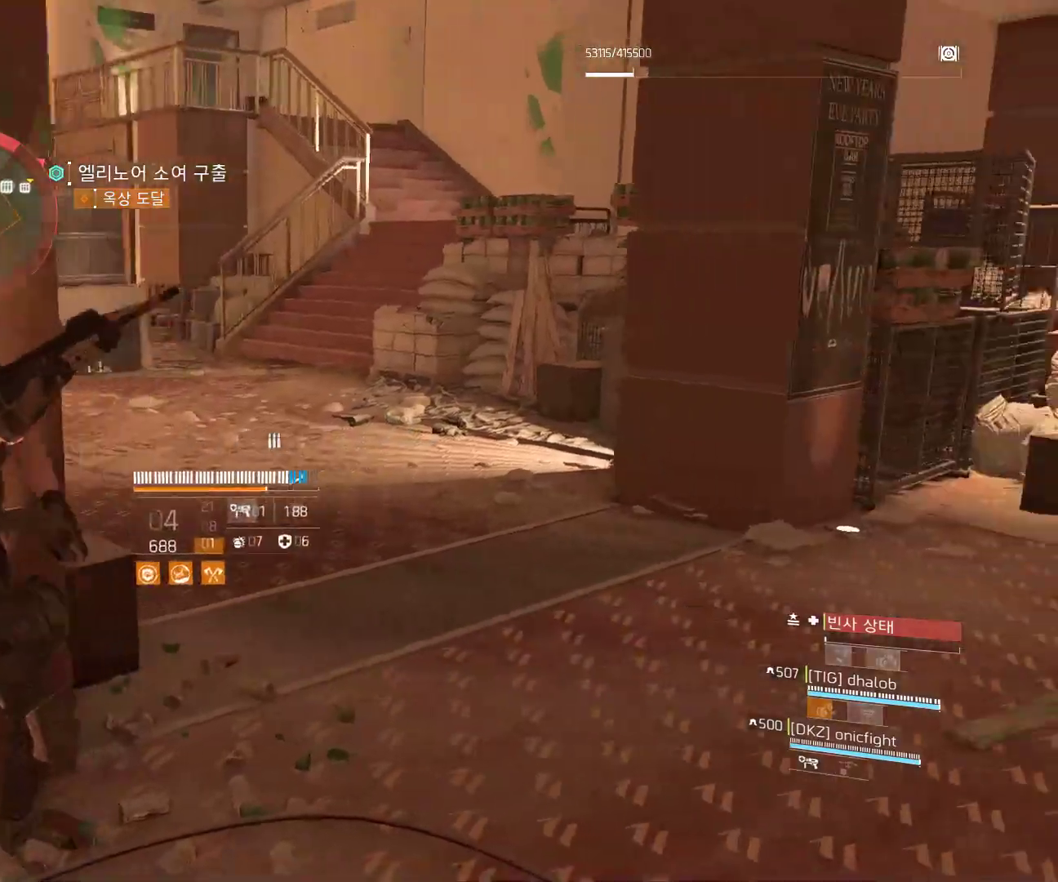
{"buttons": [], "left_stick": "center", "events": [[367, "left_stick", "center"]]}
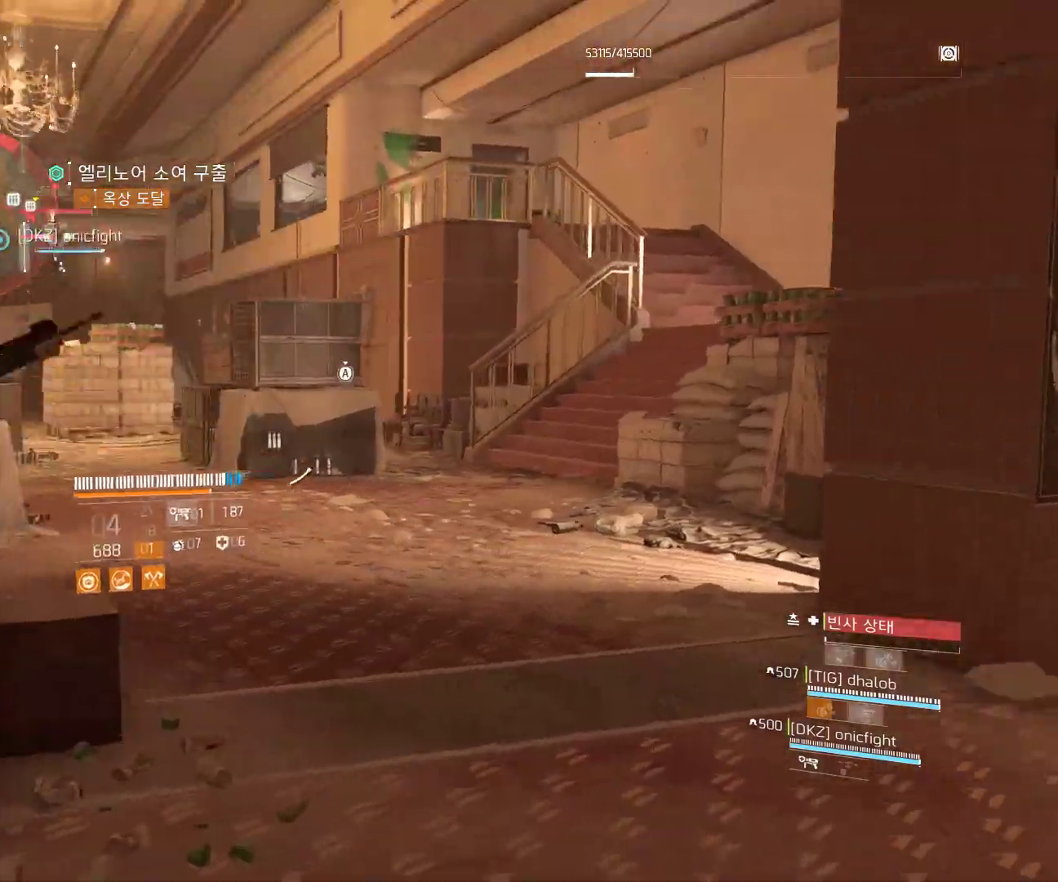
{"buttons": [], "left_stick": "right", "events": [[250, "left_stick", "right"]]}
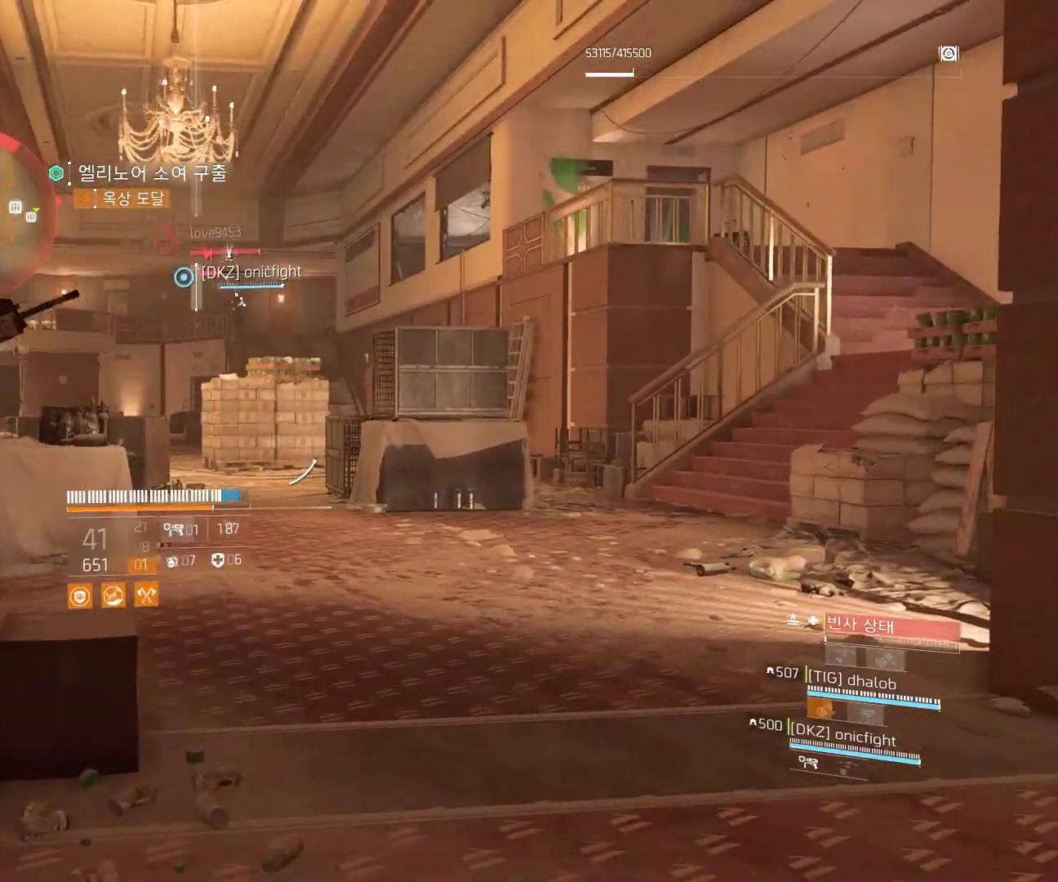
{"buttons": [], "left_stick": "up-right", "events": [[150, "A", "down"], [267, "A", "up"], [383, "left_stick", "up-right"]]}
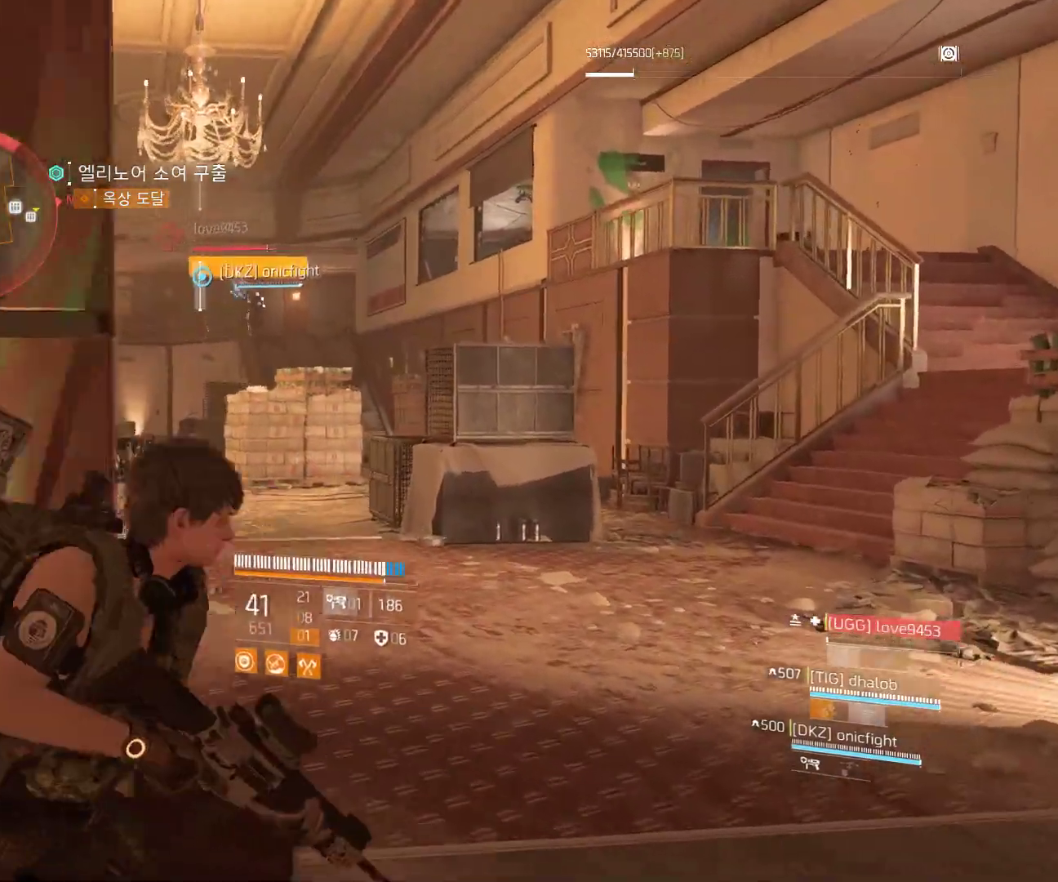
{"buttons": [], "left_stick": "up", "events": [[367, "left_stick", "up"]]}
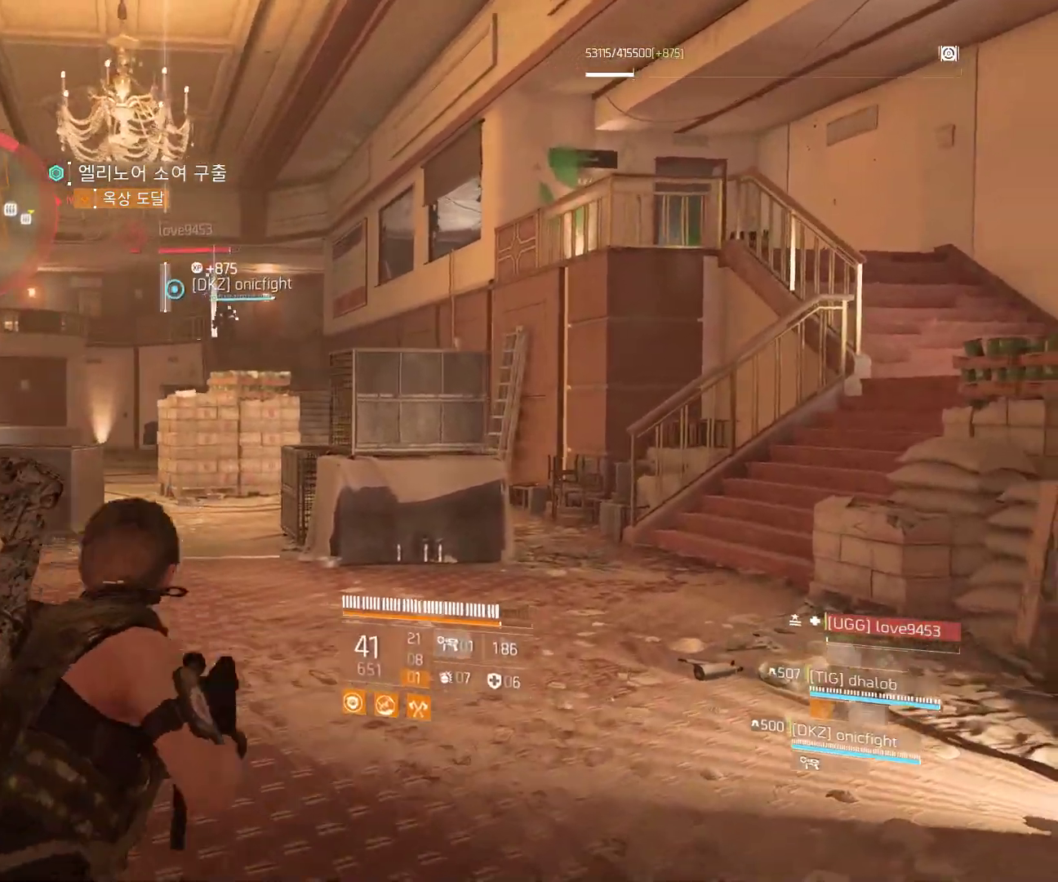
{"buttons": [], "left_stick": "up-right", "events": [[283, "left_stick", "up-right"]]}
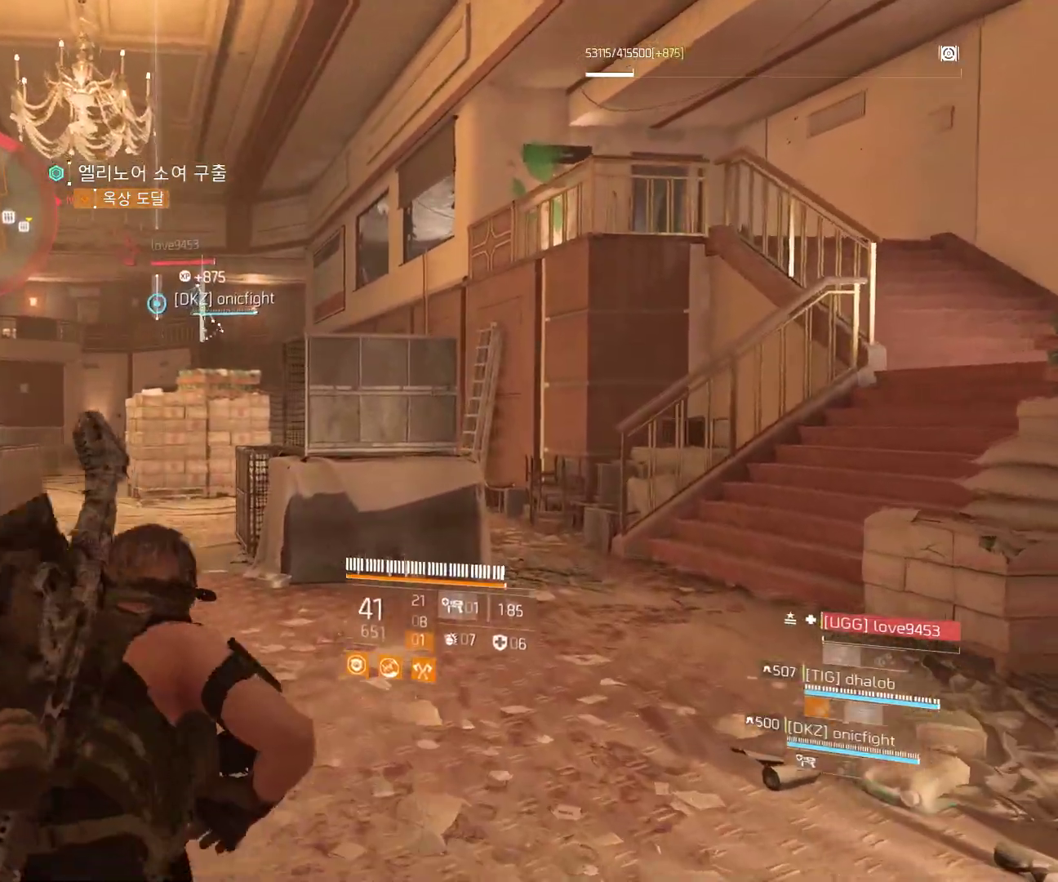
{"buttons": [], "left_stick": "up-right", "events": []}
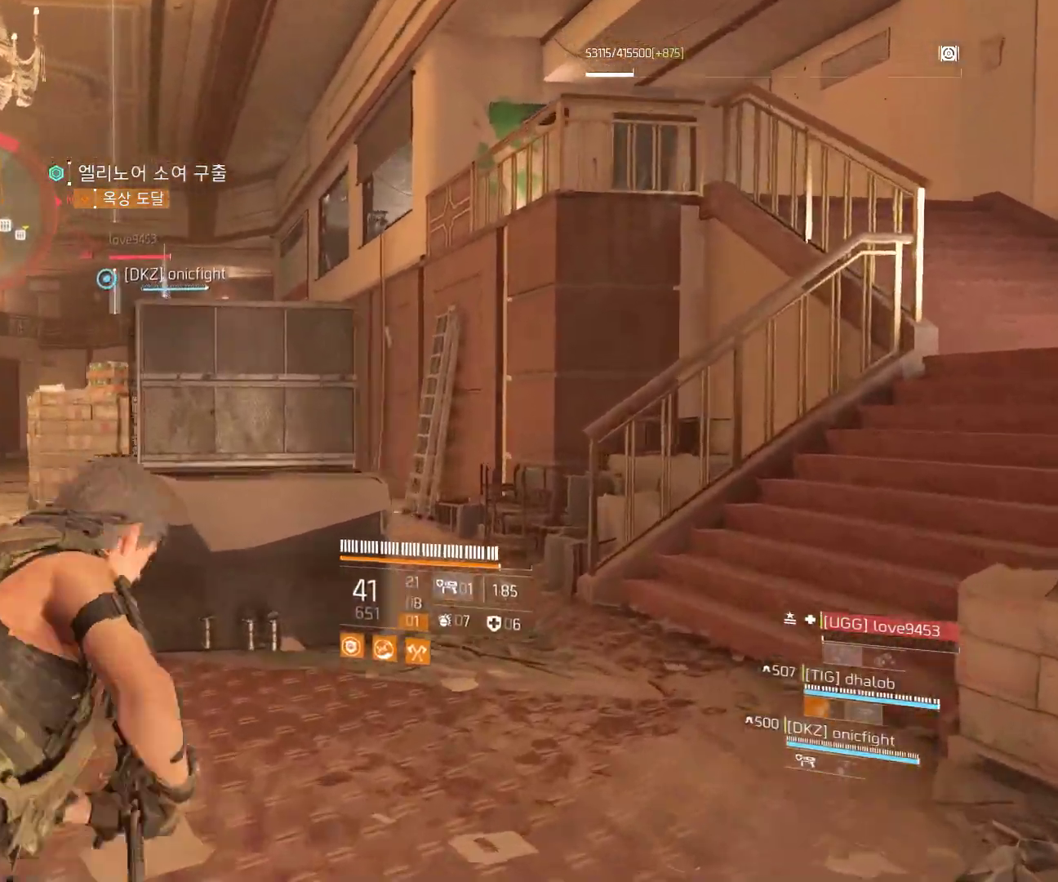
{"buttons": [], "left_stick": "up-right", "events": []}
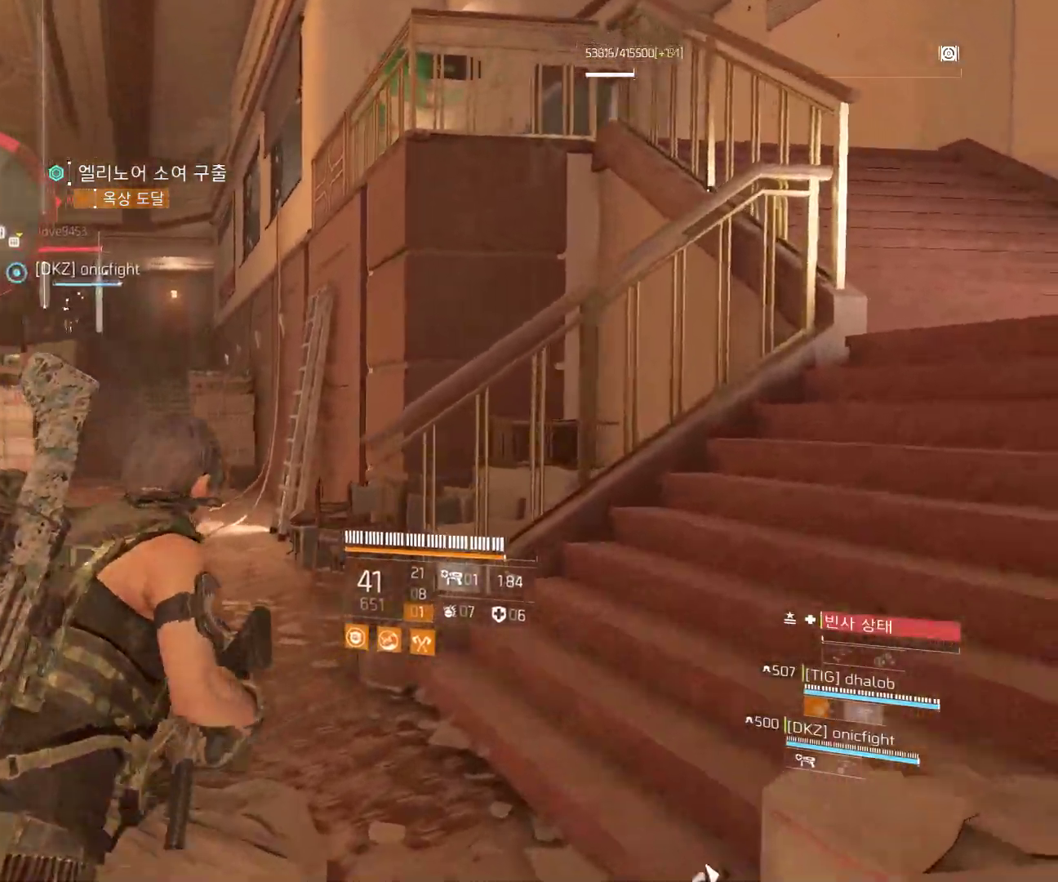
{"buttons": [], "left_stick": "up-right", "events": []}
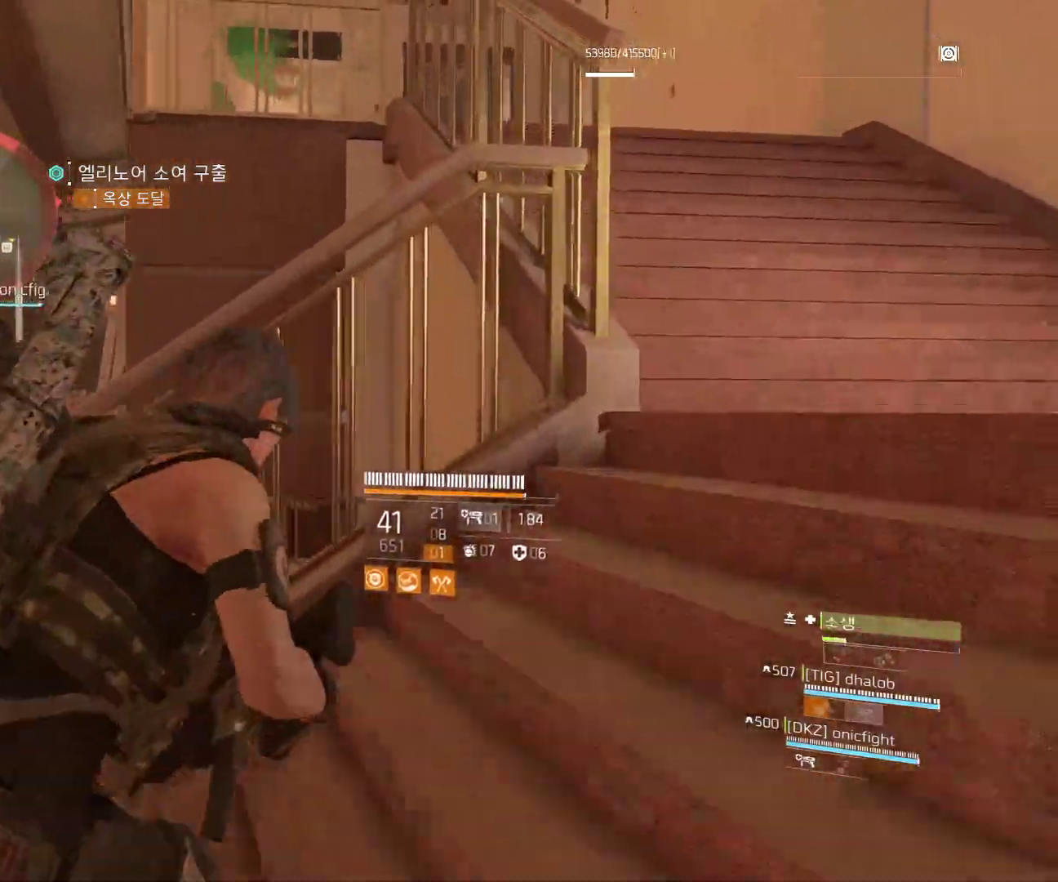
{"buttons": [], "left_stick": "up-right", "events": []}
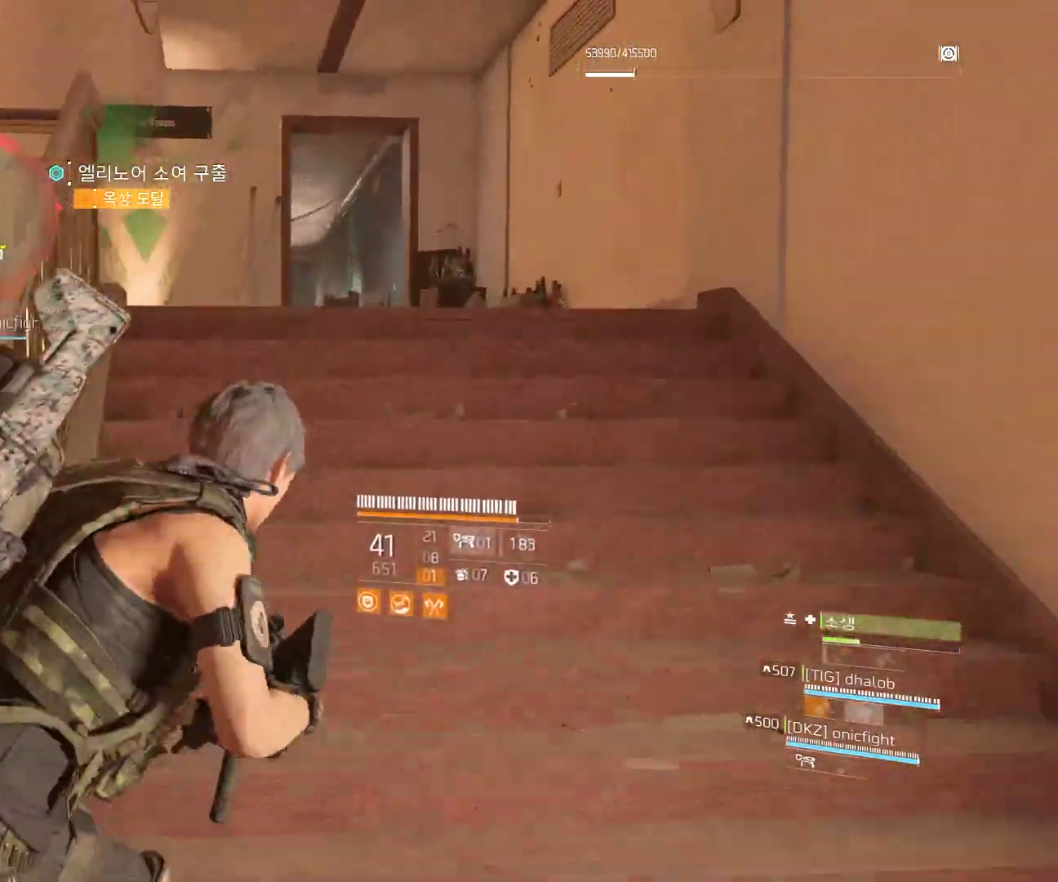
{"buttons": [], "left_stick": "up-right", "events": []}
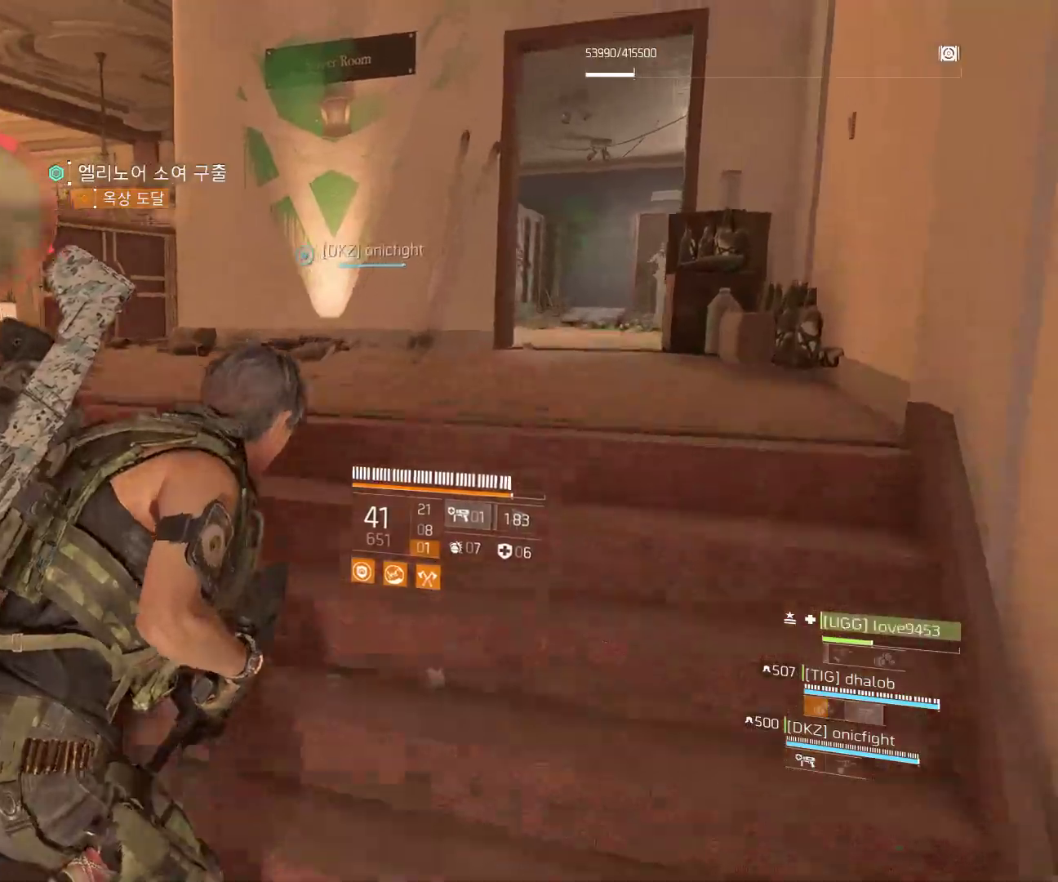
{"buttons": [], "left_stick": "up-right", "events": []}
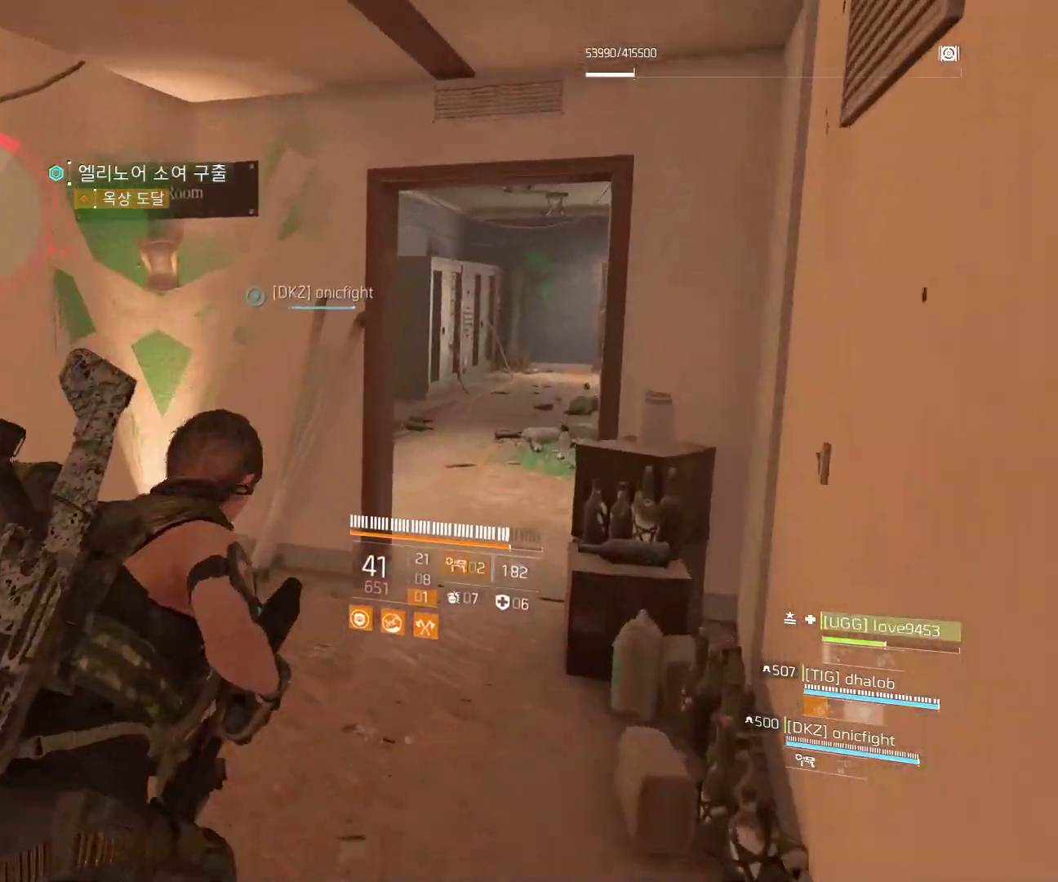
{"buttons": [], "left_stick": "up", "events": [[317, "left_stick", "up"]]}
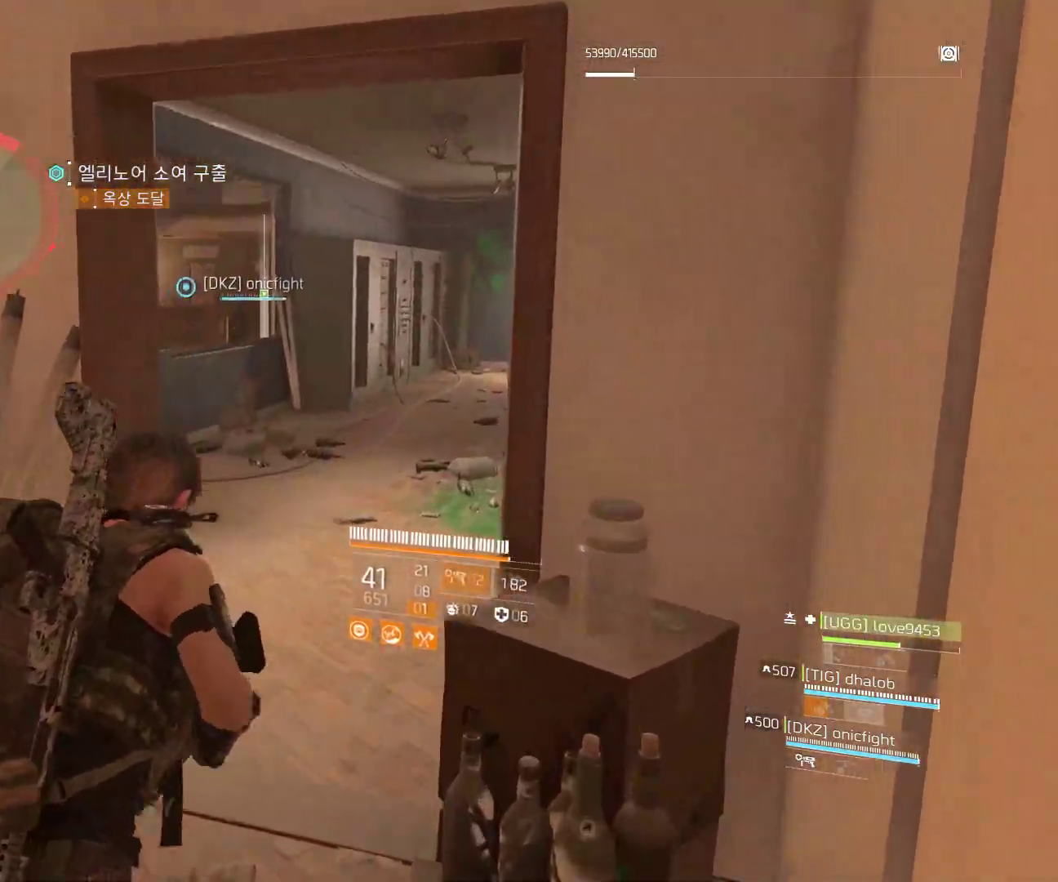
{"buttons": [], "left_stick": "up", "events": []}
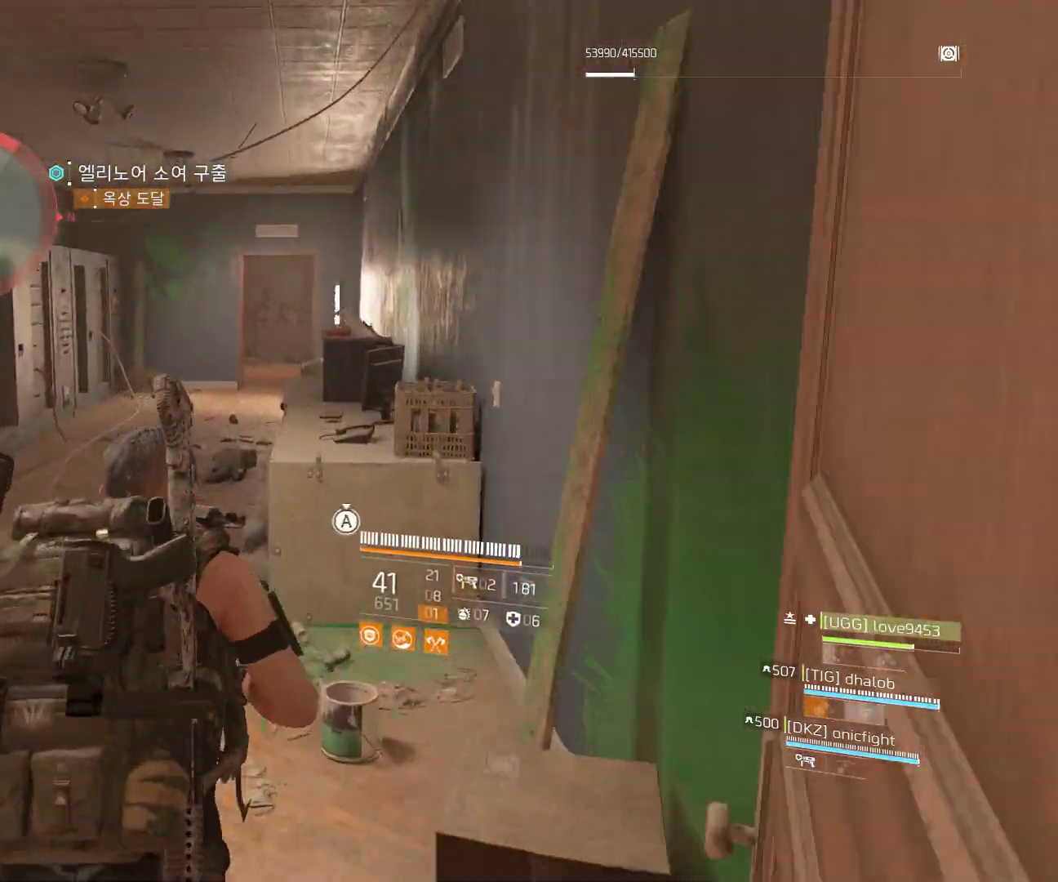
{"buttons": [], "left_stick": "up-right", "events": [[483, "left_stick", "up-right"]]}
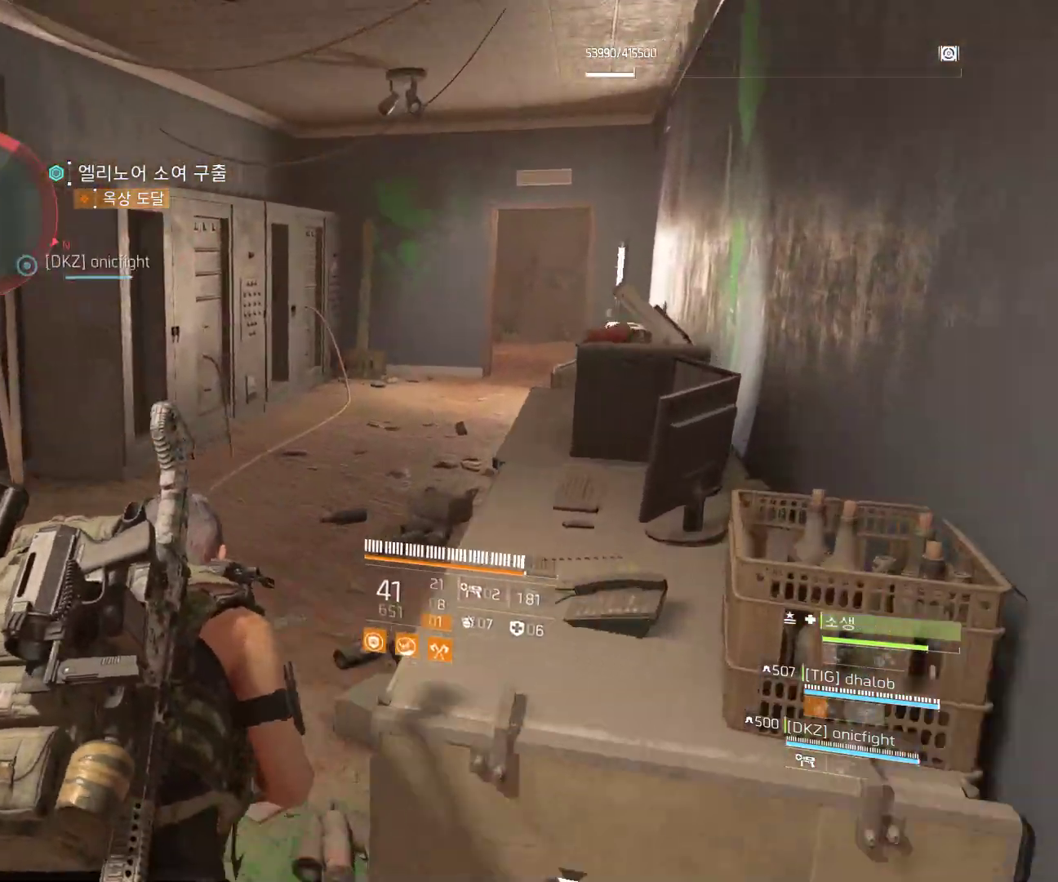
{"buttons": [], "left_stick": "up-right", "events": []}
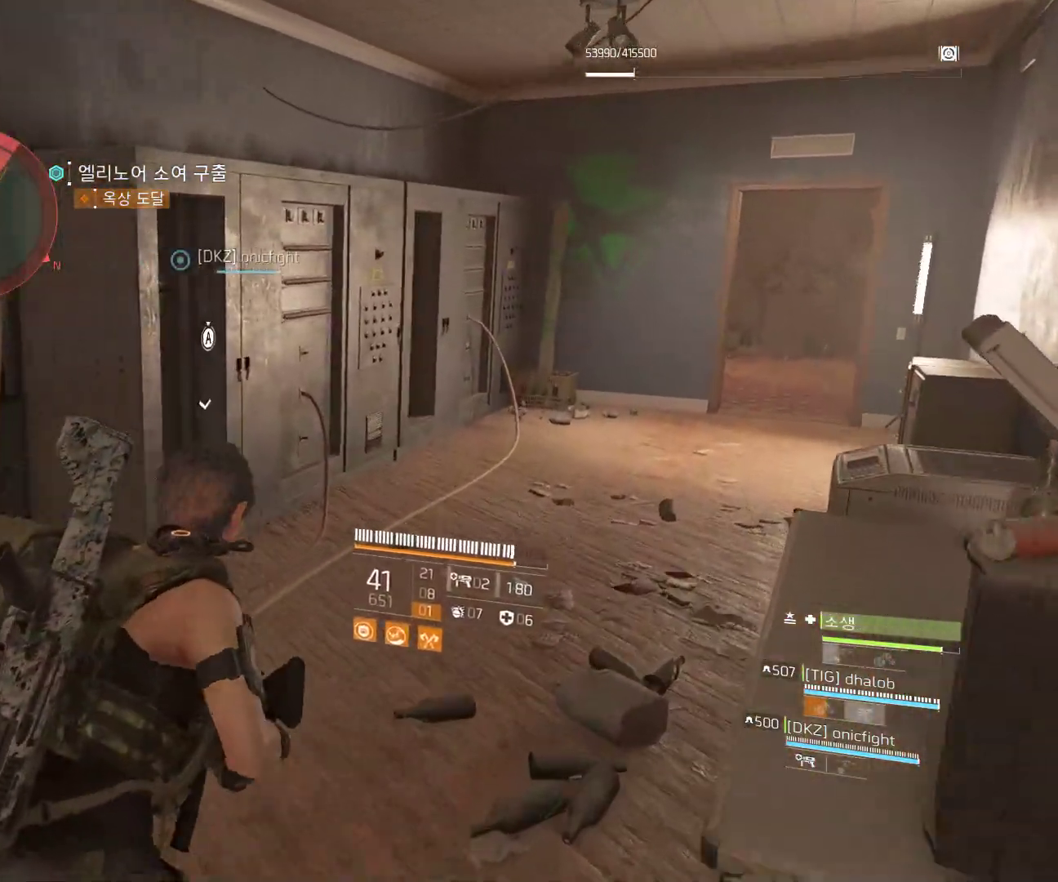
{"buttons": [], "left_stick": "up-right", "events": []}
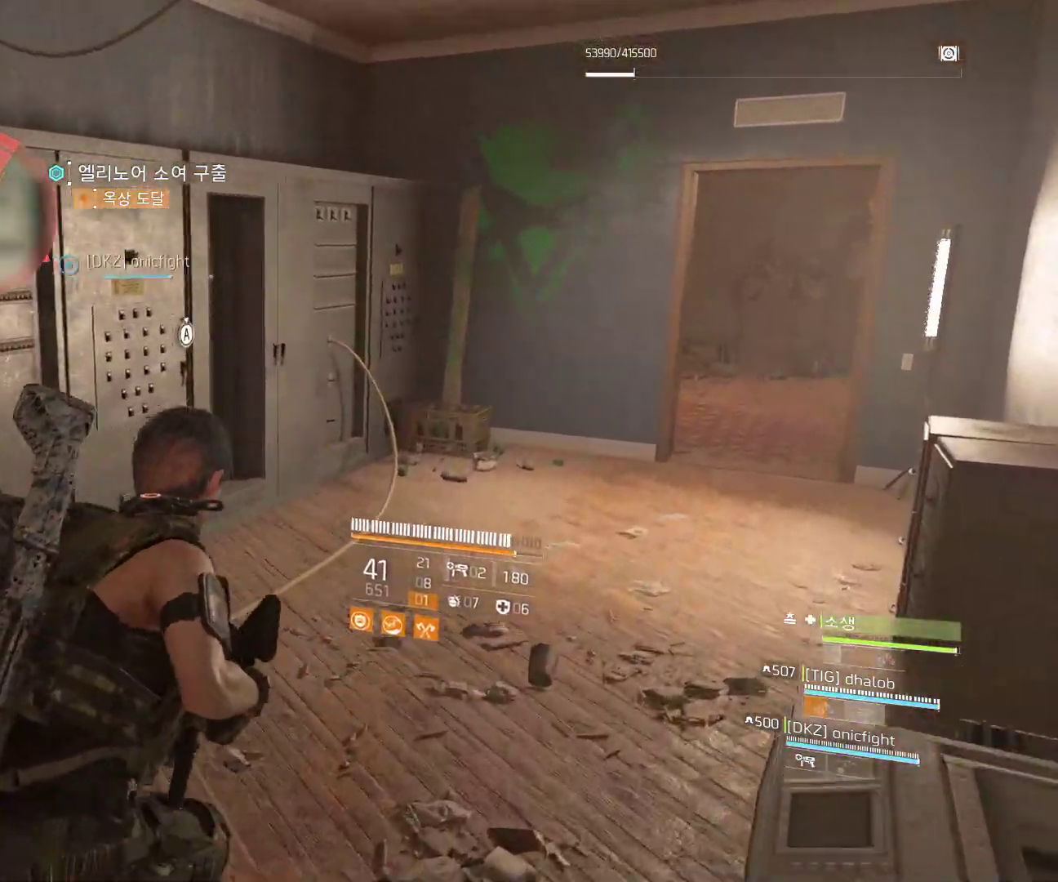
{"buttons": [], "left_stick": "up-right", "events": []}
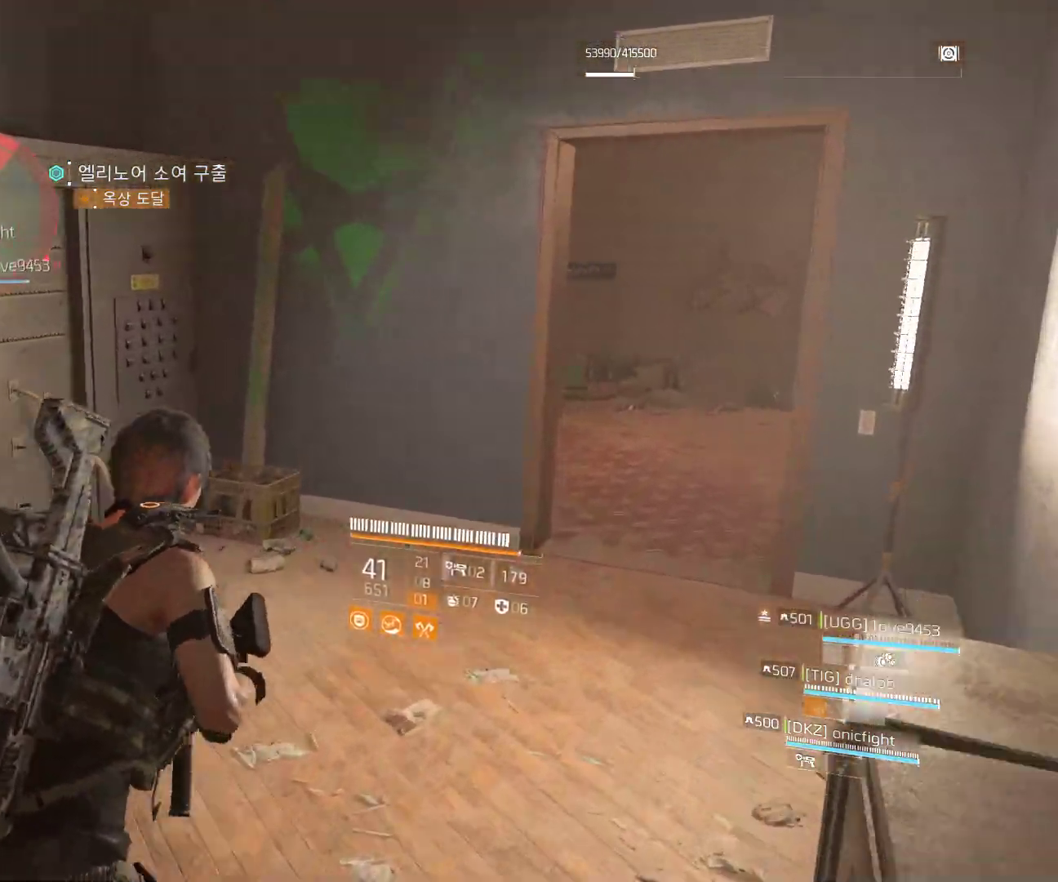
{"buttons": [], "left_stick": "up-right", "events": []}
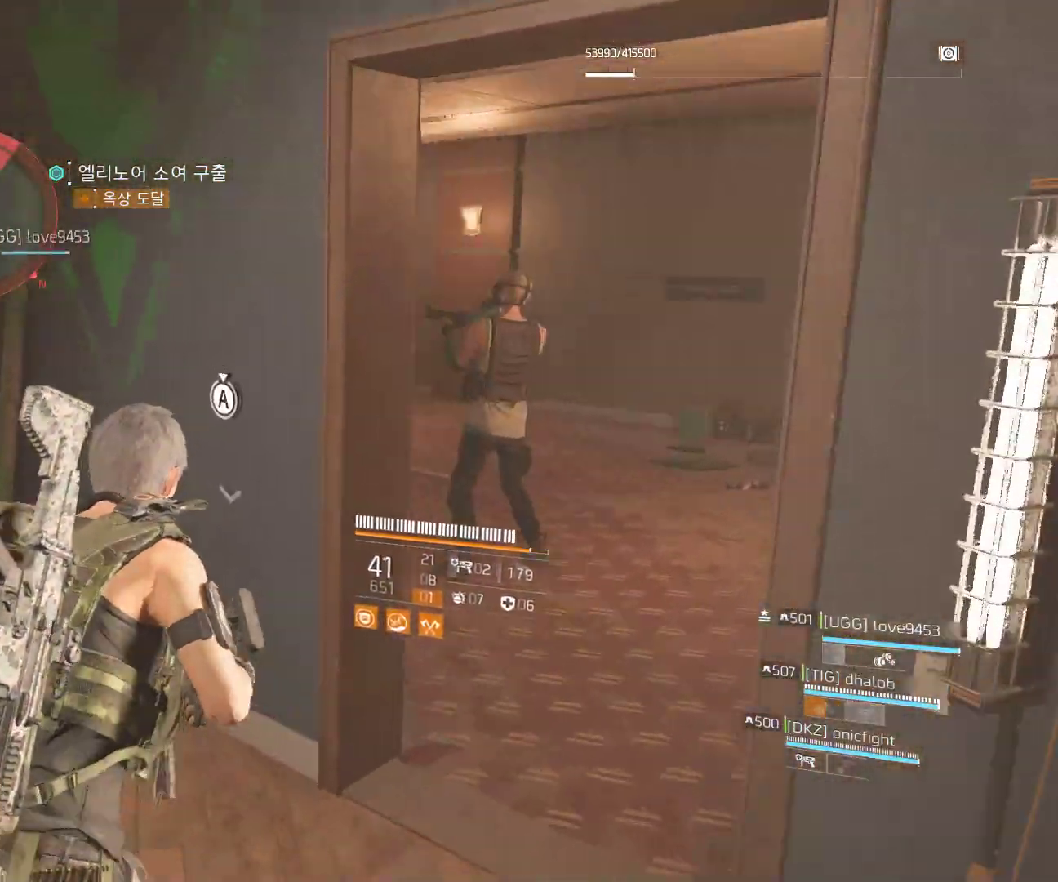
{"buttons": [], "left_stick": "down", "events": [[367, "left_stick", "down"]]}
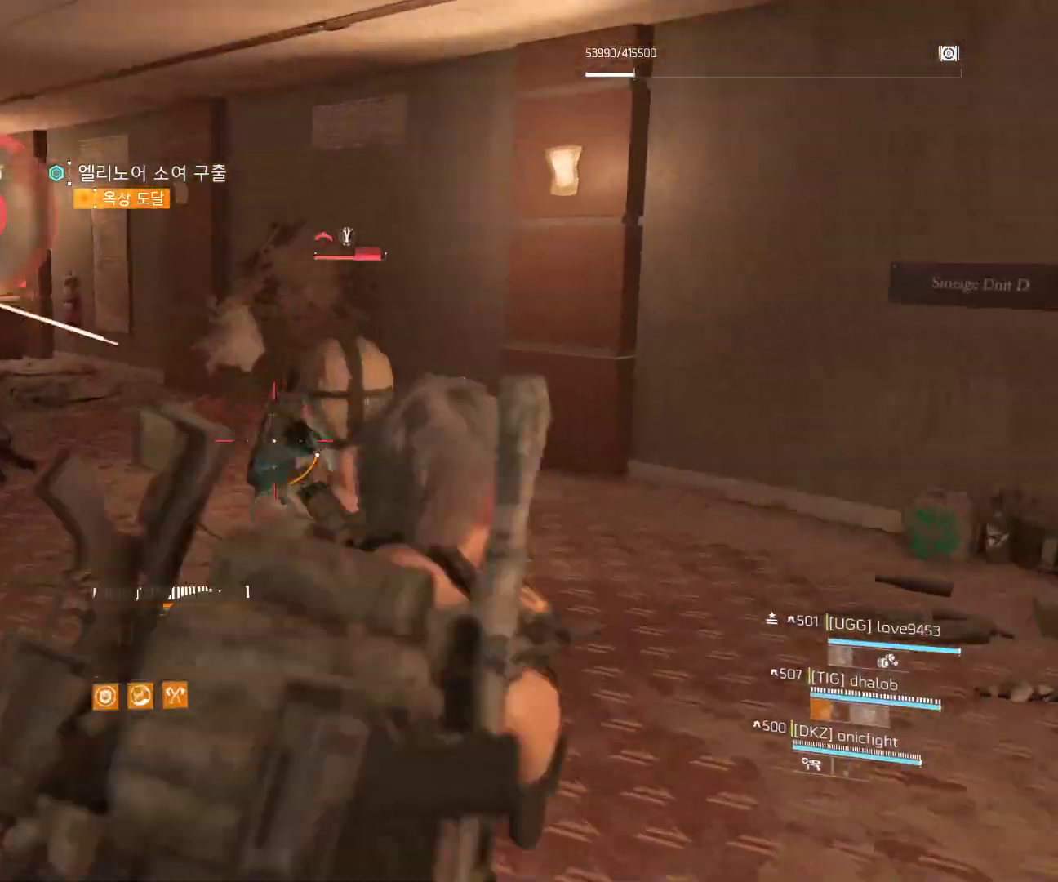
{"buttons": [], "left_stick": "down-right", "events": [[167, "left_stick", "down-right"]]}
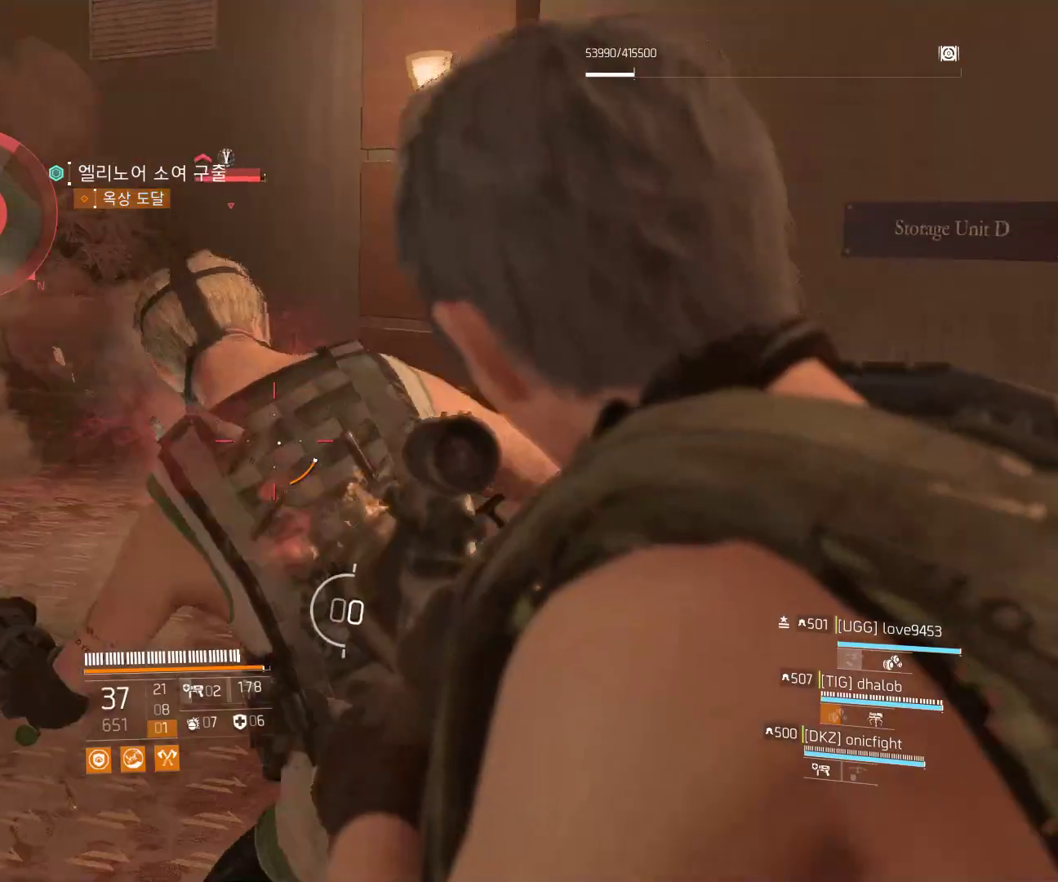
{"buttons": [], "left_stick": "down-right", "events": []}
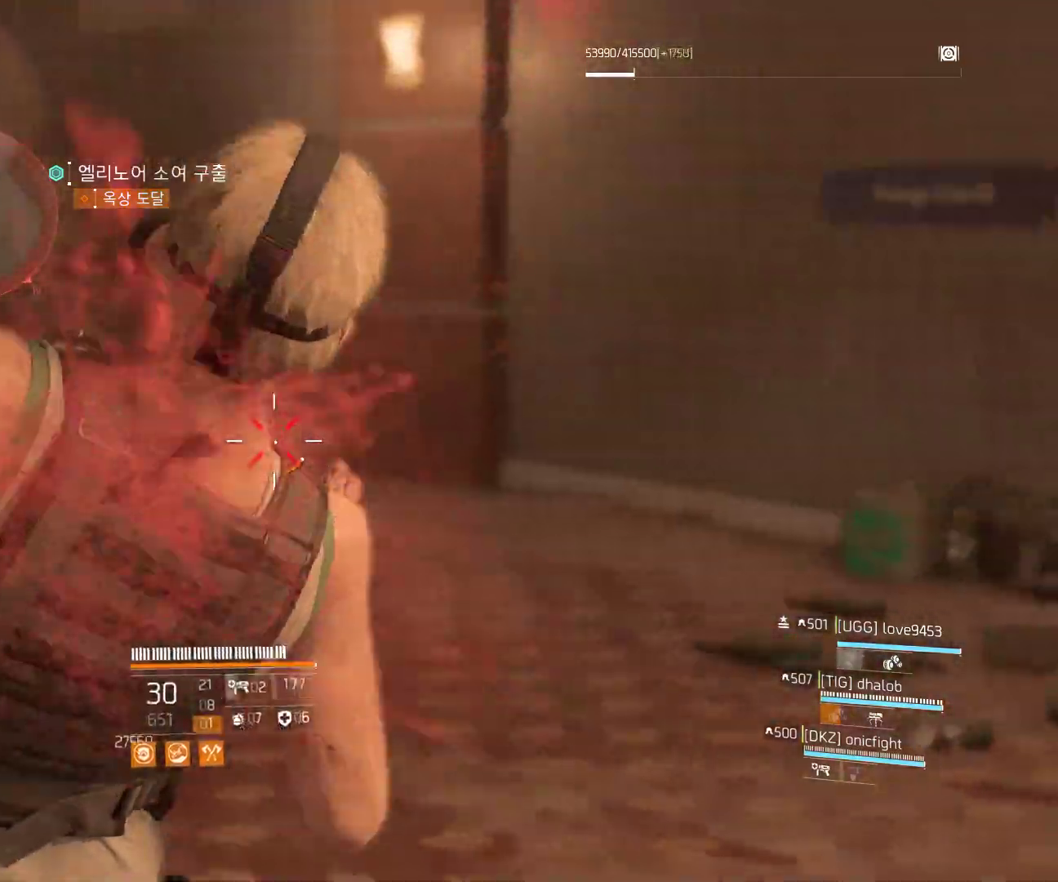
{"buttons": [], "left_stick": "up", "events": [[233, "left_stick", "up-right"], [483, "left_stick", "up"]]}
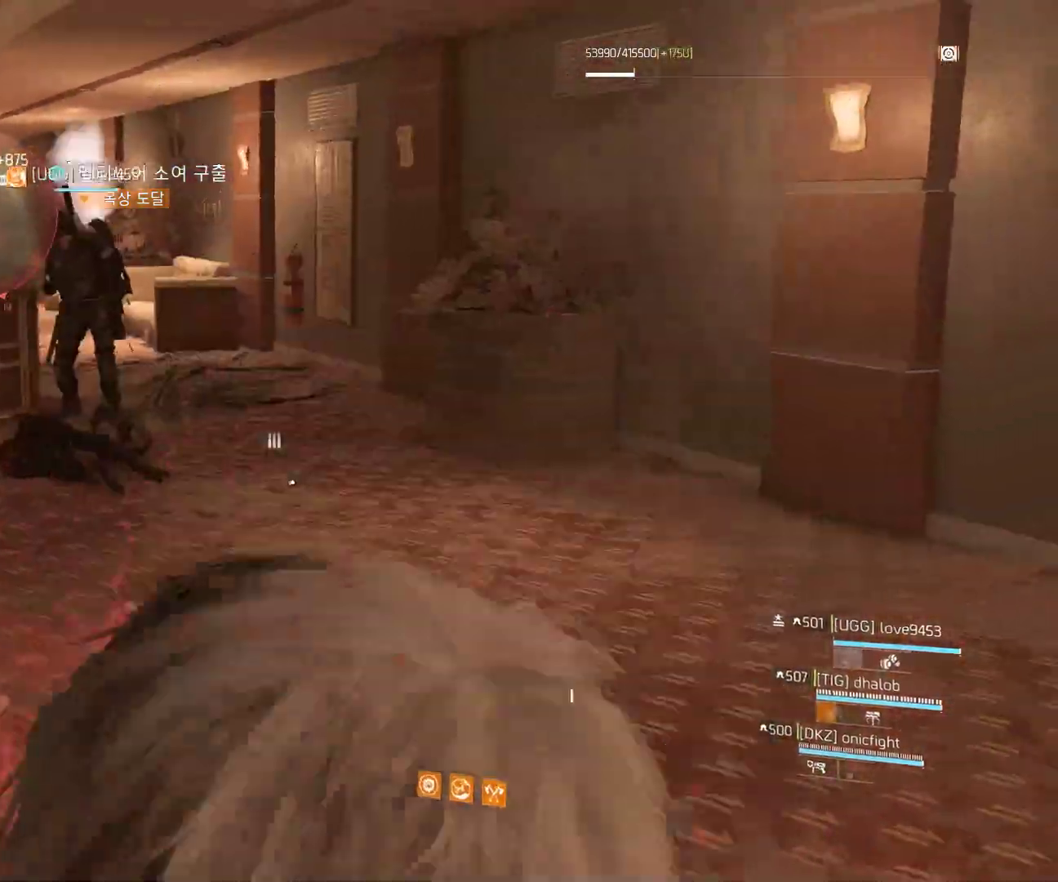
{"buttons": [], "left_stick": "up", "events": []}
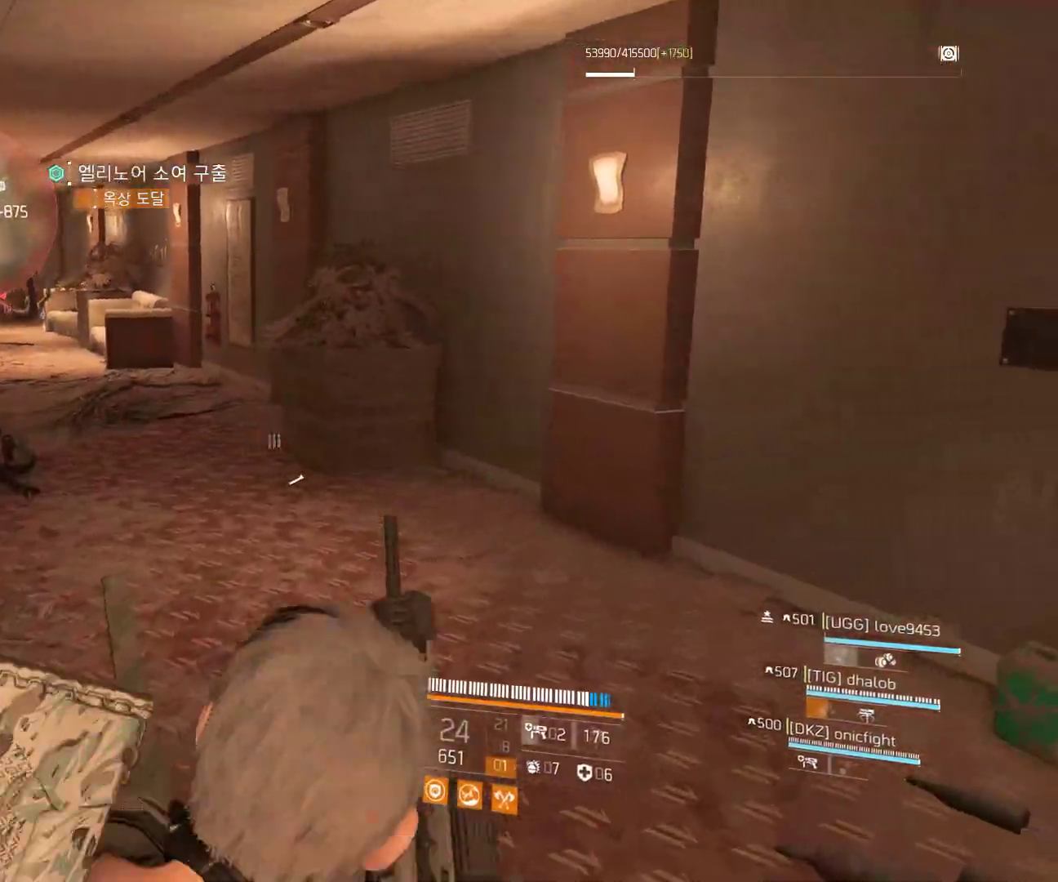
{"buttons": [], "left_stick": "up", "events": []}
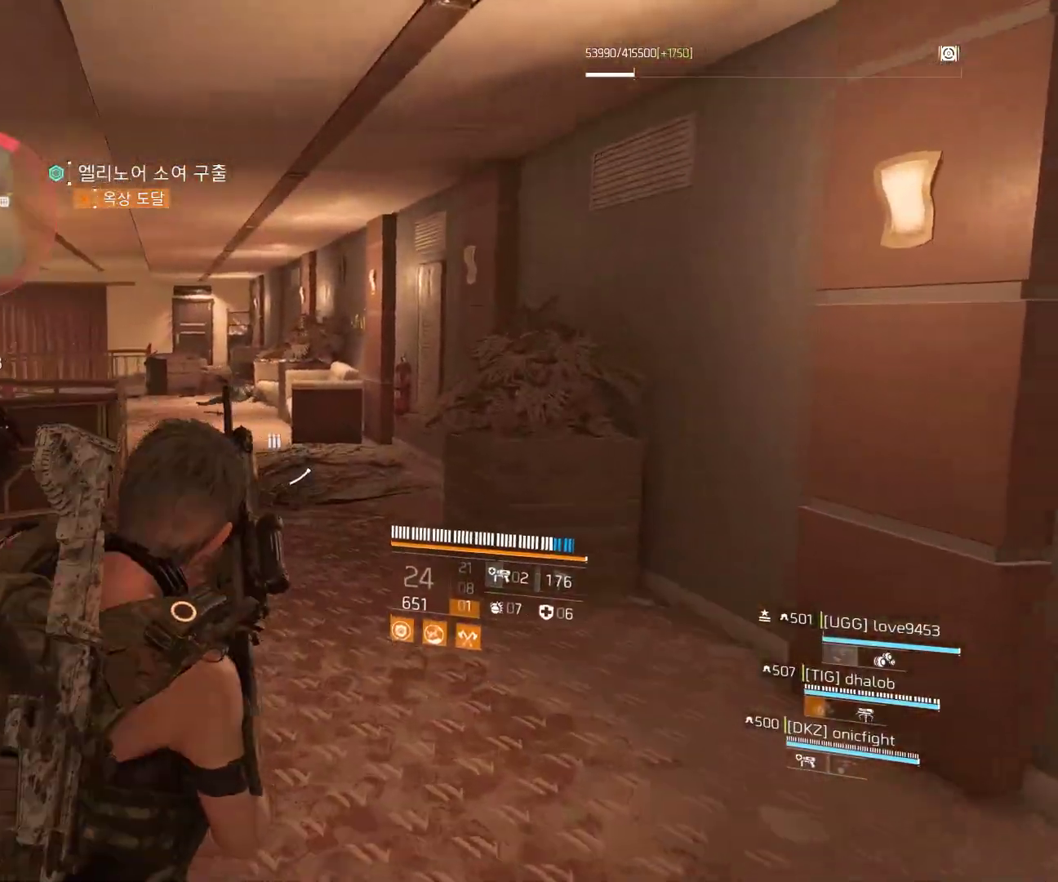
{"buttons": [], "left_stick": "up-right", "events": [[333, "left_stick", "up-right"]]}
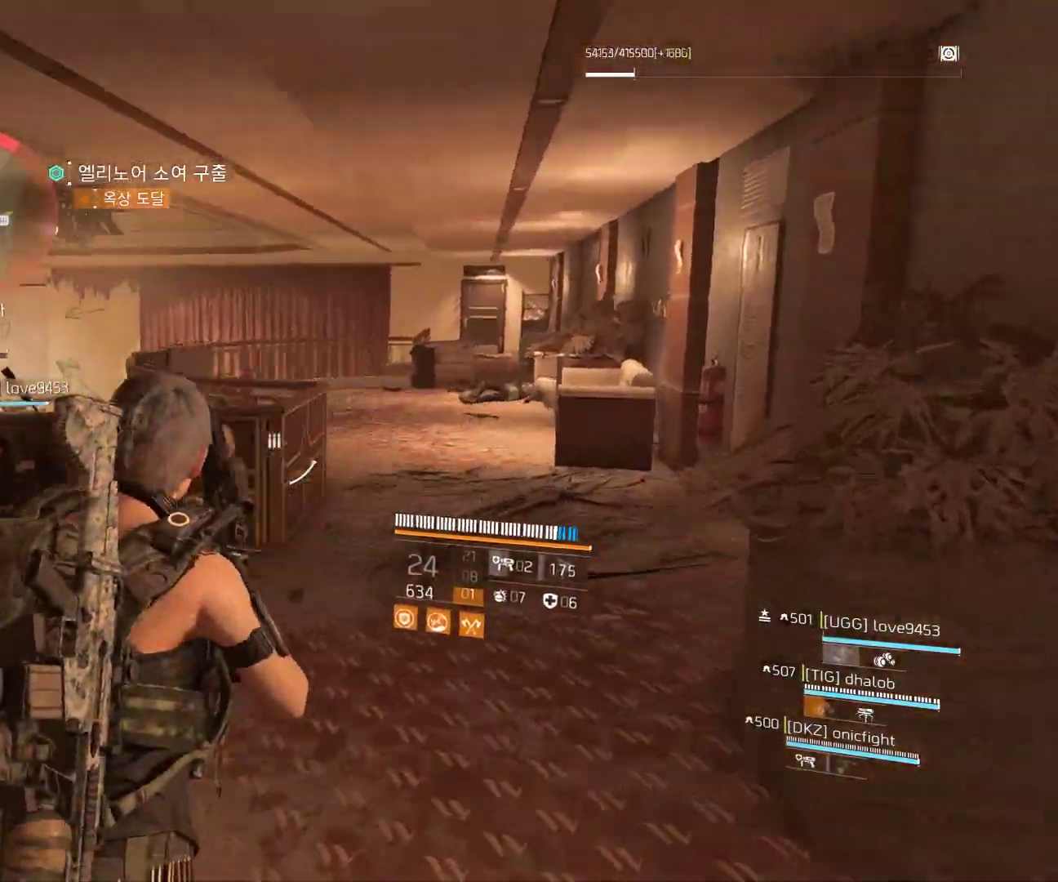
{"buttons": [], "left_stick": "up-right", "events": []}
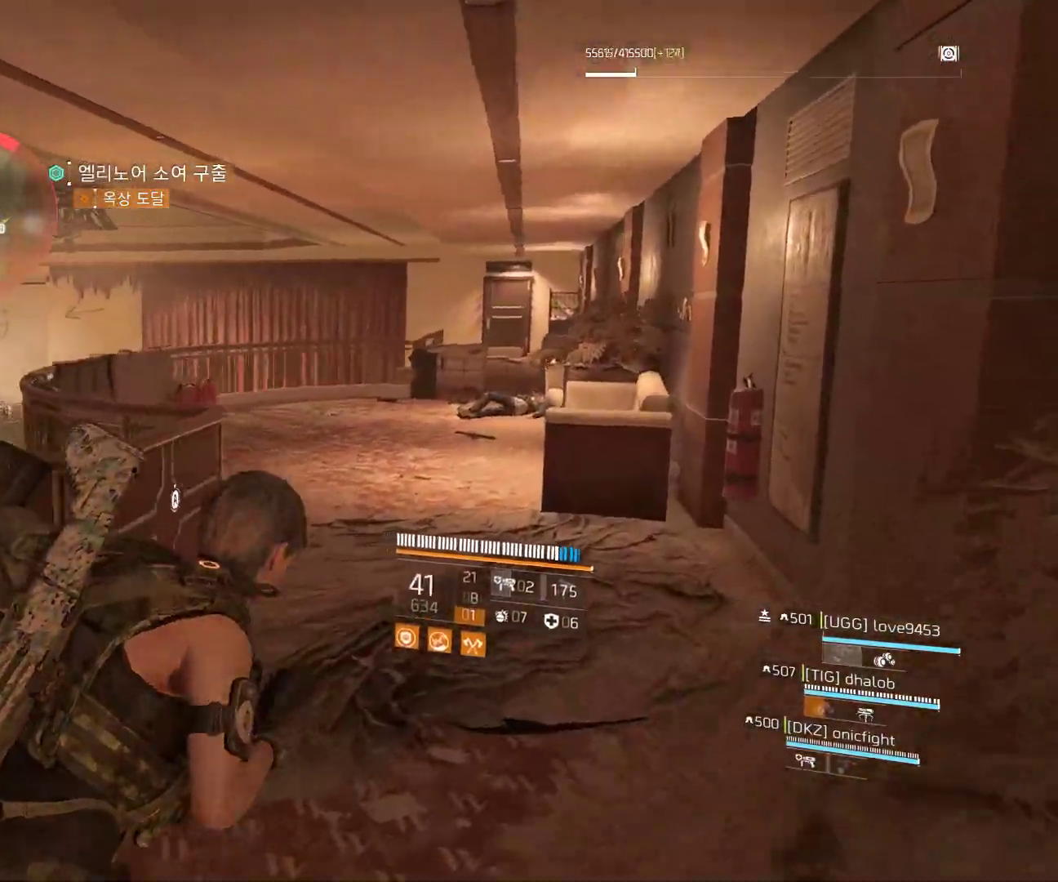
{"buttons": [], "left_stick": "up", "events": [[83, "left_stick", "up"]]}
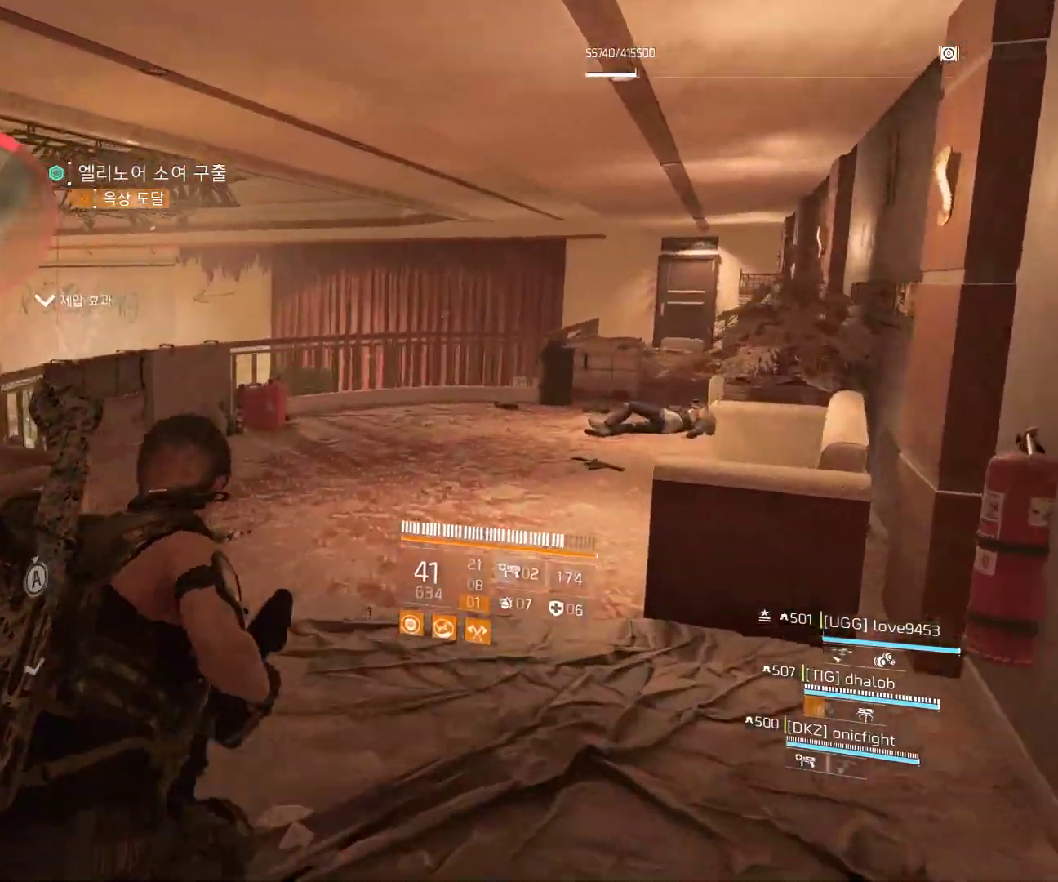
{"buttons": [], "left_stick": "up-right", "events": [[233, "left_stick", "up-right"]]}